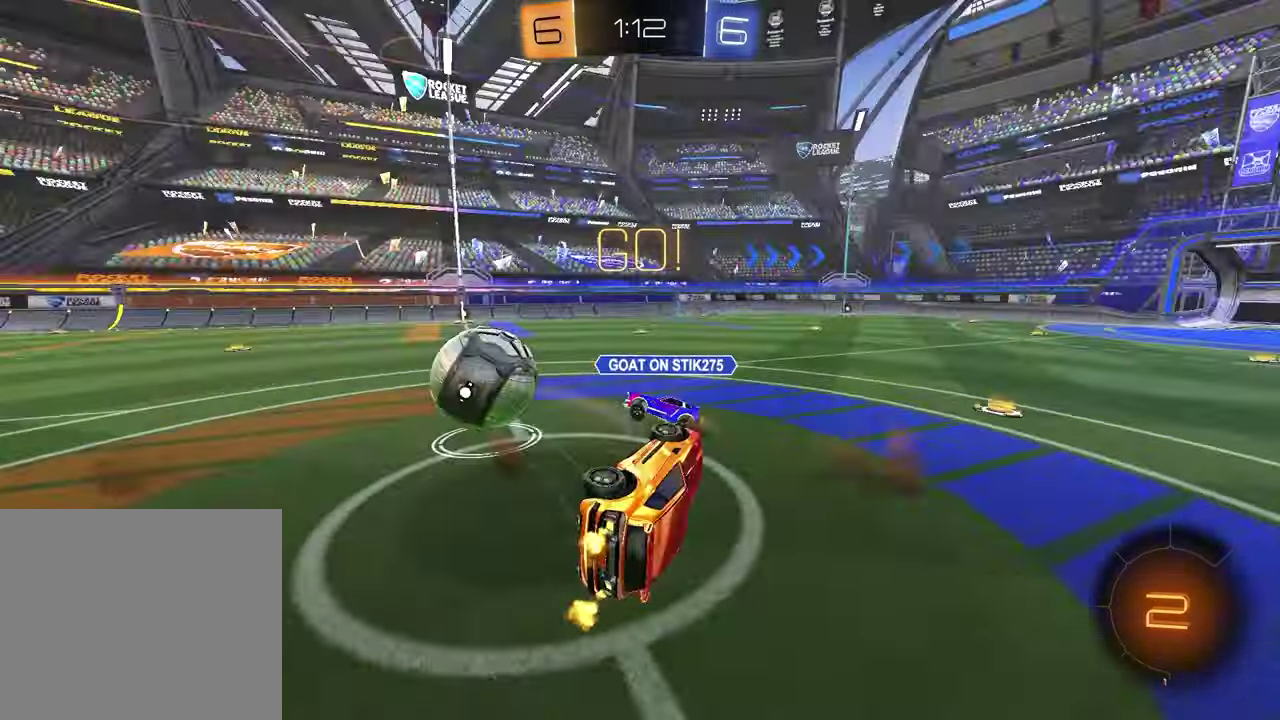
Gameplay with a controller (PlayStation layout); each line is a JSON object with the inputs held at the frame after it. "events" lists button and stick changes between this image and that frame as [ms after this image, input, new state], when the widget could be followed in between.
{"buttons": ["R2"], "left_stick": "up", "right_stick": "center", "events": [[117, "R2", "up"], [150, "left_stick", "up"], [200, "SQUARE", "up"], [267, "R2", "down"]]}
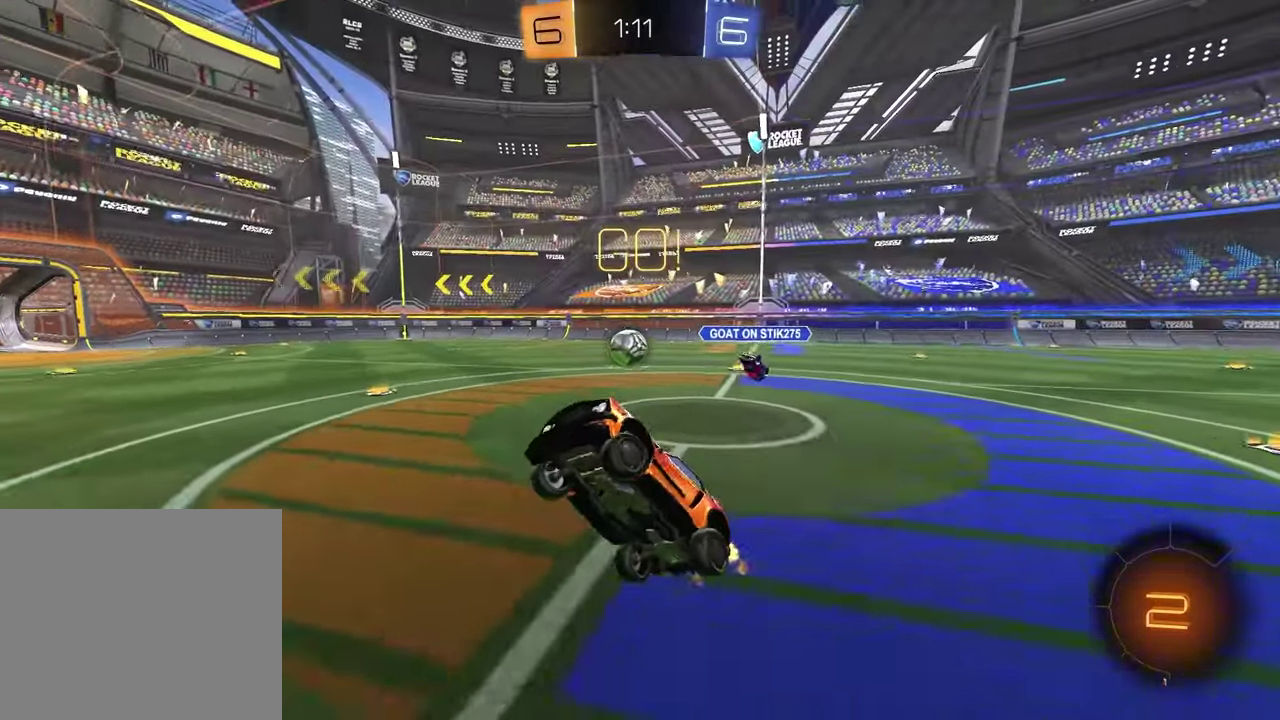
{"buttons": ["R2"], "left_stick": "right", "right_stick": "center", "events": [[67, "left_stick", "center"], [433, "left_stick", "right"]]}
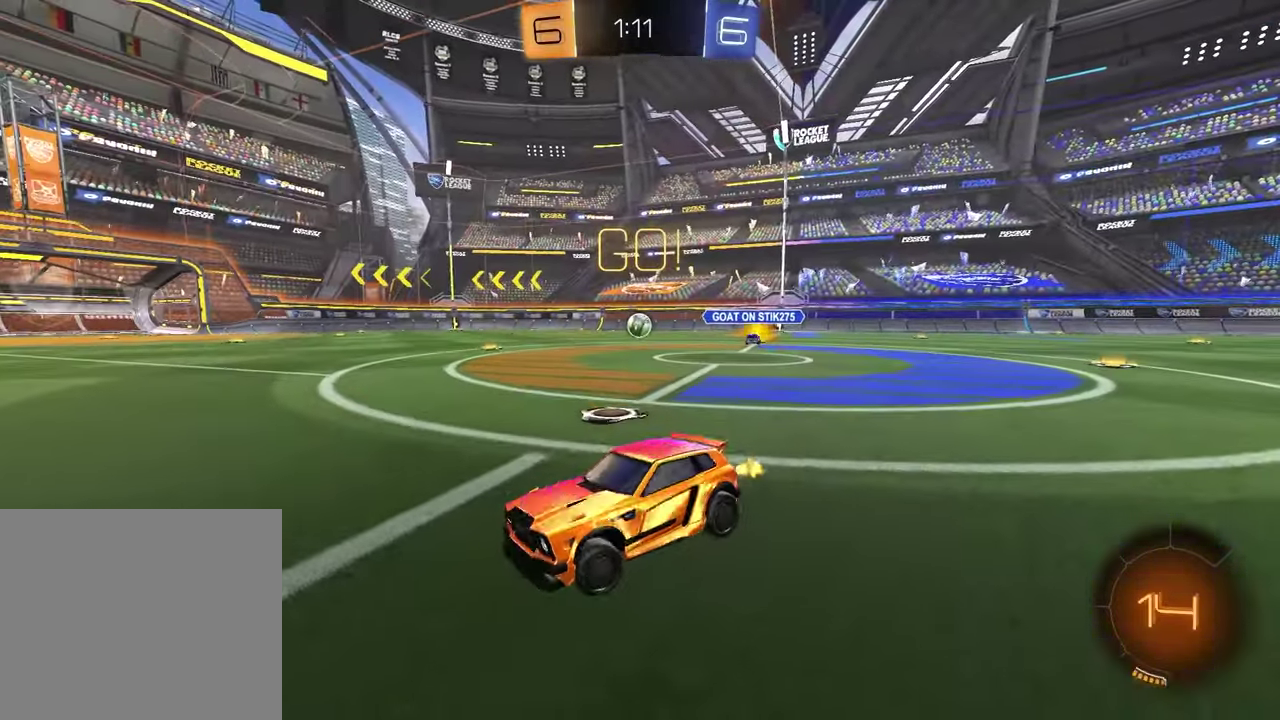
{"buttons": ["R2"], "left_stick": "right", "right_stick": "center", "events": [[83, "TRIANGLE", "down"], [200, "TRIANGLE", "up"], [300, "TRIANGLE", "down"], [417, "TRIANGLE", "up"]]}
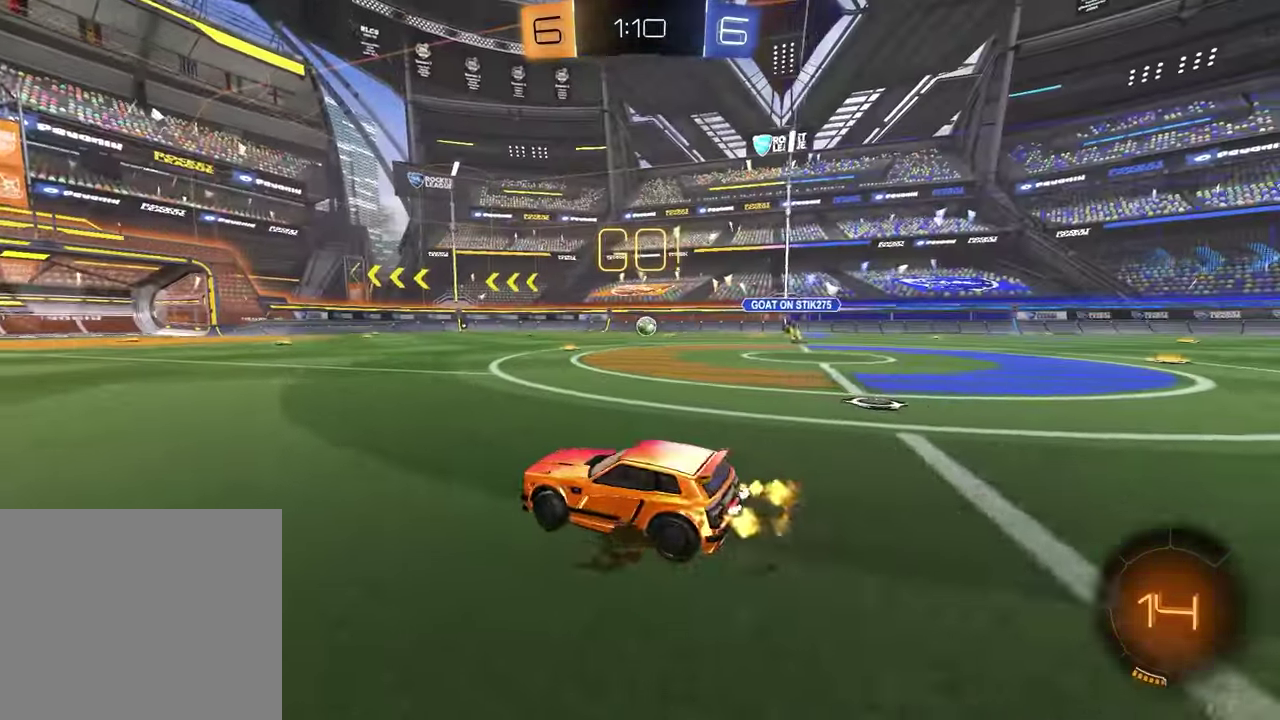
{"buttons": ["CROSS", "R2"], "left_stick": "down-left", "right_stick": "center", "events": [[100, "left_stick", "up-right"], [267, "CROSS", "down"], [317, "left_stick", "down-left"], [333, "CROSS", "up"], [383, "CROSS", "down"], [433, "left_stick", "down"], [483, "left_stick", "down-left"]]}
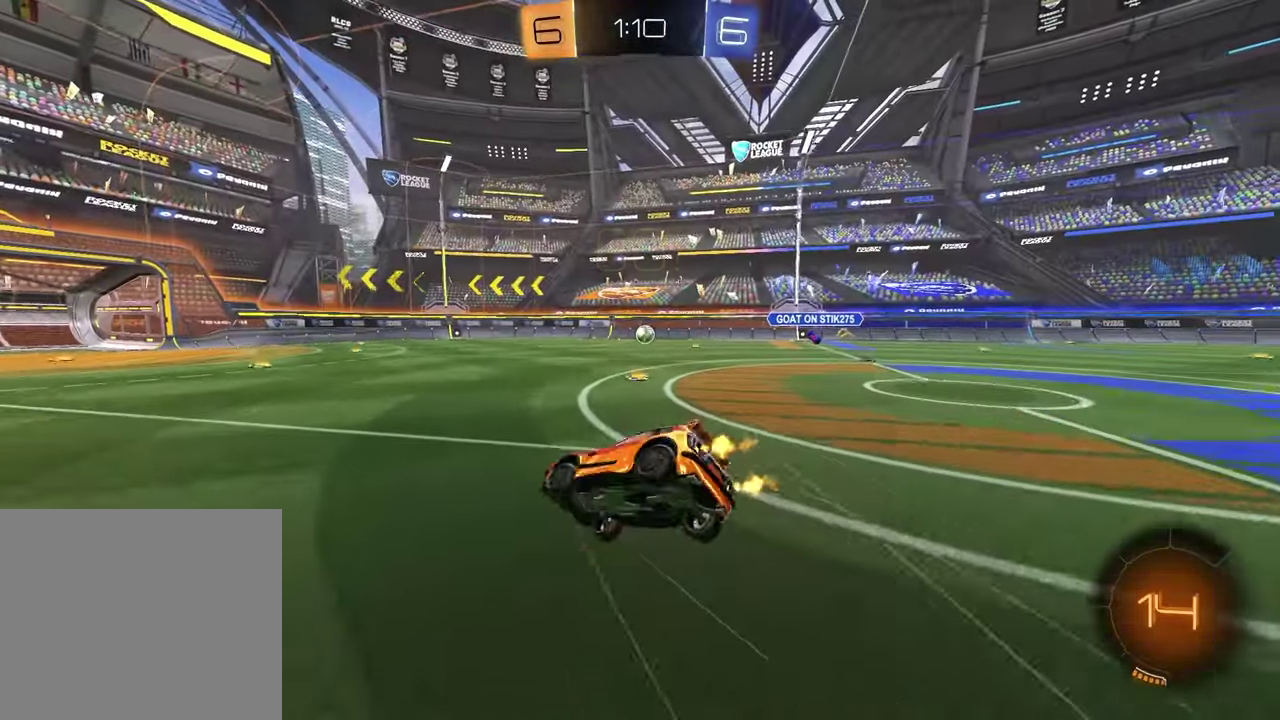
{"buttons": ["SQUARE", "R2"], "left_stick": "down-right", "right_stick": "center", "events": [[33, "CROSS", "up"], [150, "SQUARE", "down"], [183, "left_stick", "up-left"], [250, "left_stick", "down-right"]]}
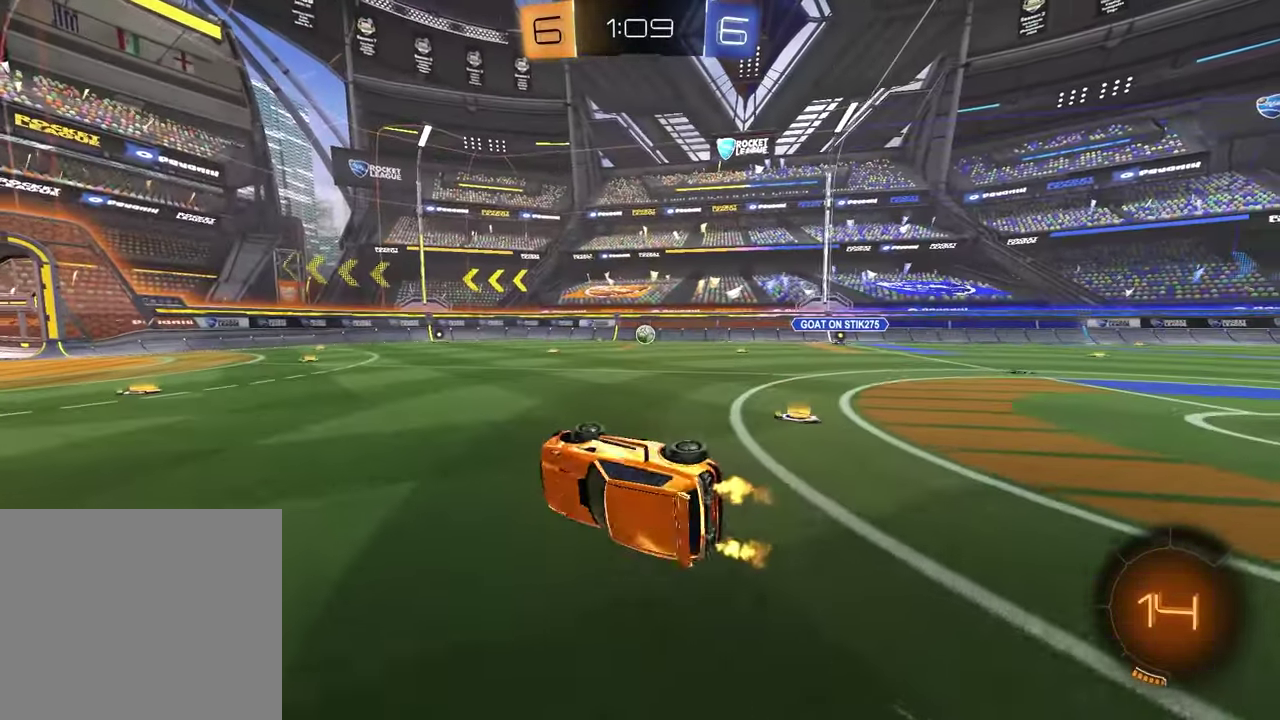
{"buttons": ["R2"], "left_stick": "center", "right_stick": "center", "events": [[67, "SQUARE", "up"], [67, "left_stick", "center"]]}
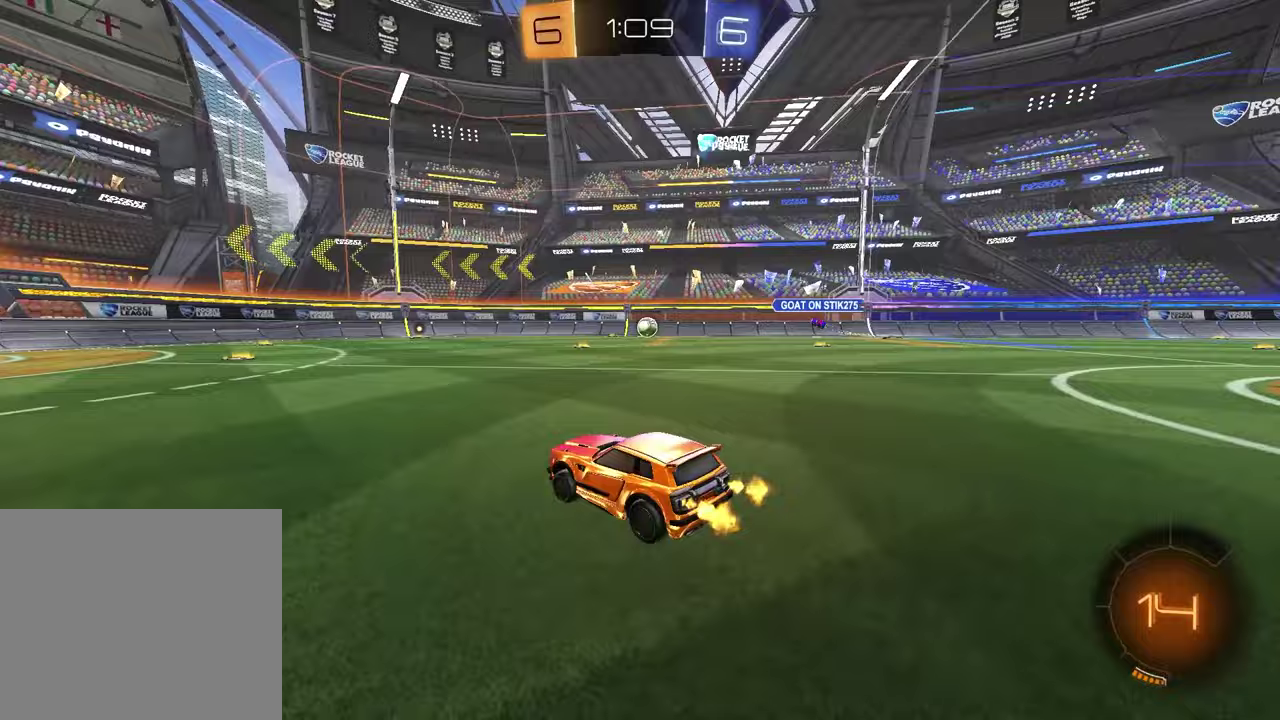
{"buttons": ["R2"], "left_stick": "center", "right_stick": "center", "events": [[17, "left_stick", "left"], [133, "left_stick", "center"]]}
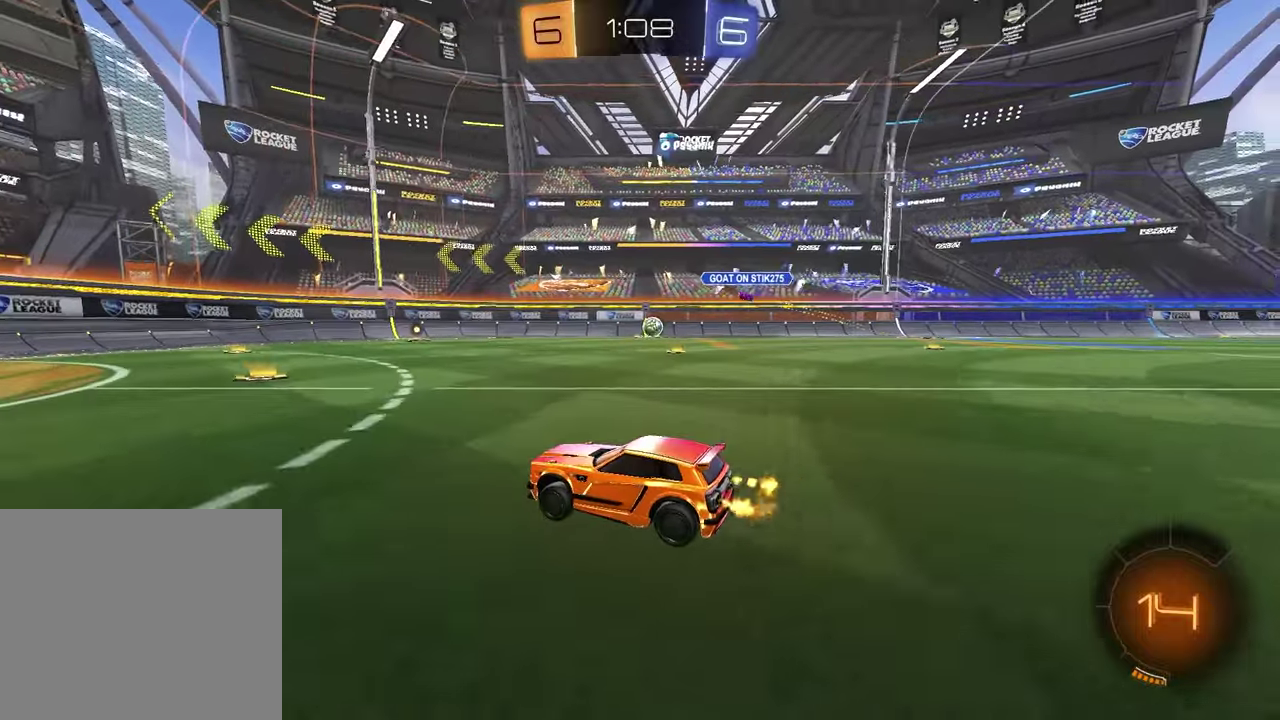
{"buttons": ["R2"], "left_stick": "center", "right_stick": "center", "events": [[100, "left_stick", "up-right"], [200, "left_stick", "center"]]}
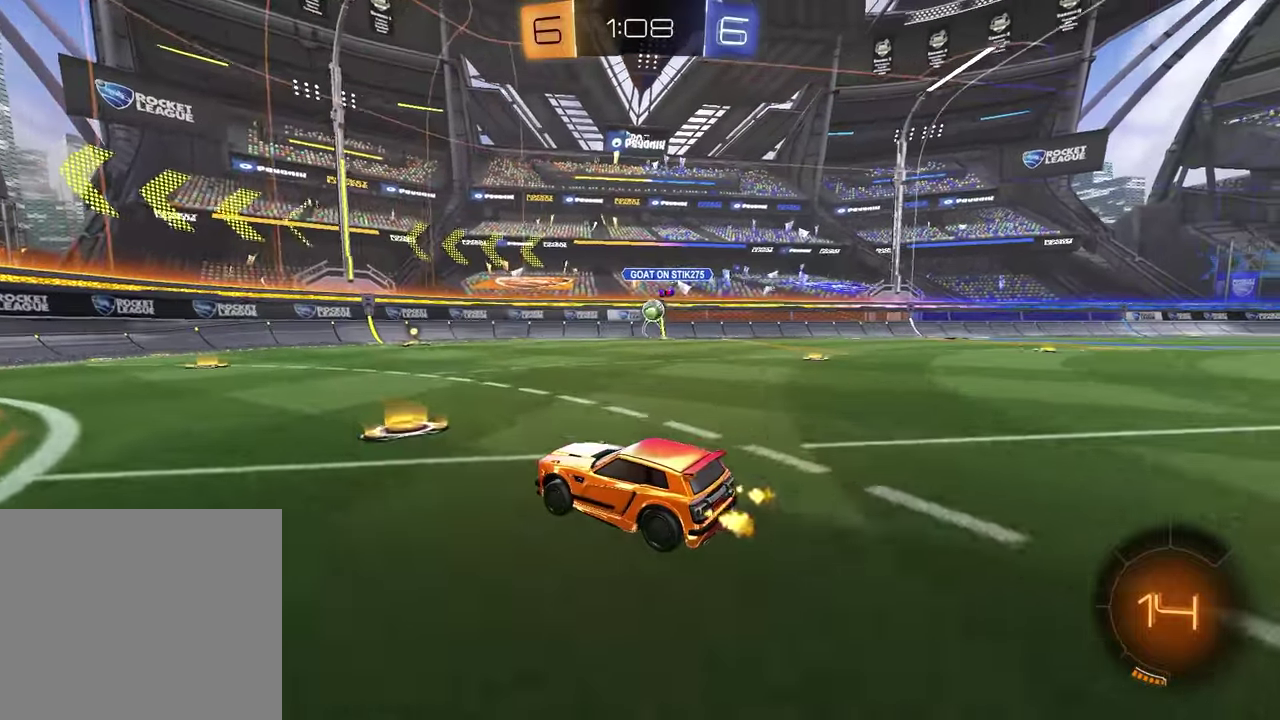
{"buttons": ["R2"], "left_stick": "center", "right_stick": "center", "events": [[133, "left_stick", "up-right"], [367, "left_stick", "center"]]}
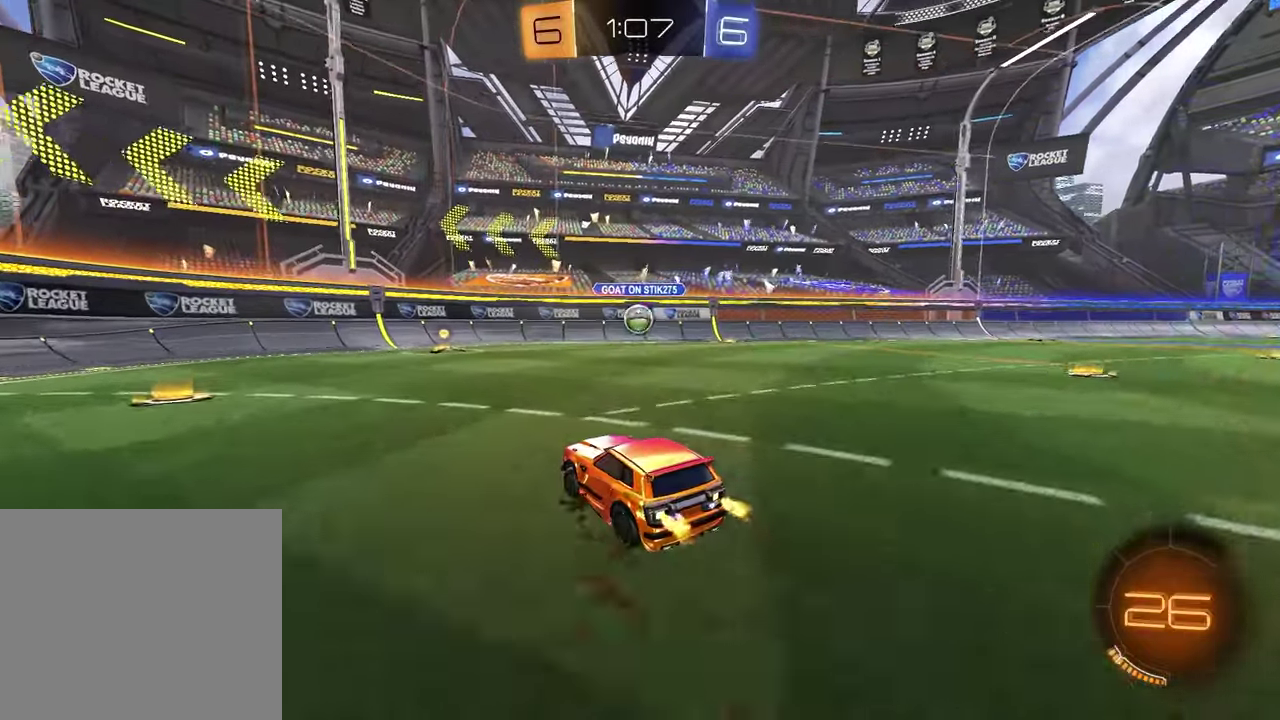
{"buttons": ["R2"], "left_stick": "left", "right_stick": "center", "events": [[83, "left_stick", "left"], [250, "L1", "down"], [250, "R2", "up"], [383, "L1", "up"], [383, "R2", "down"]]}
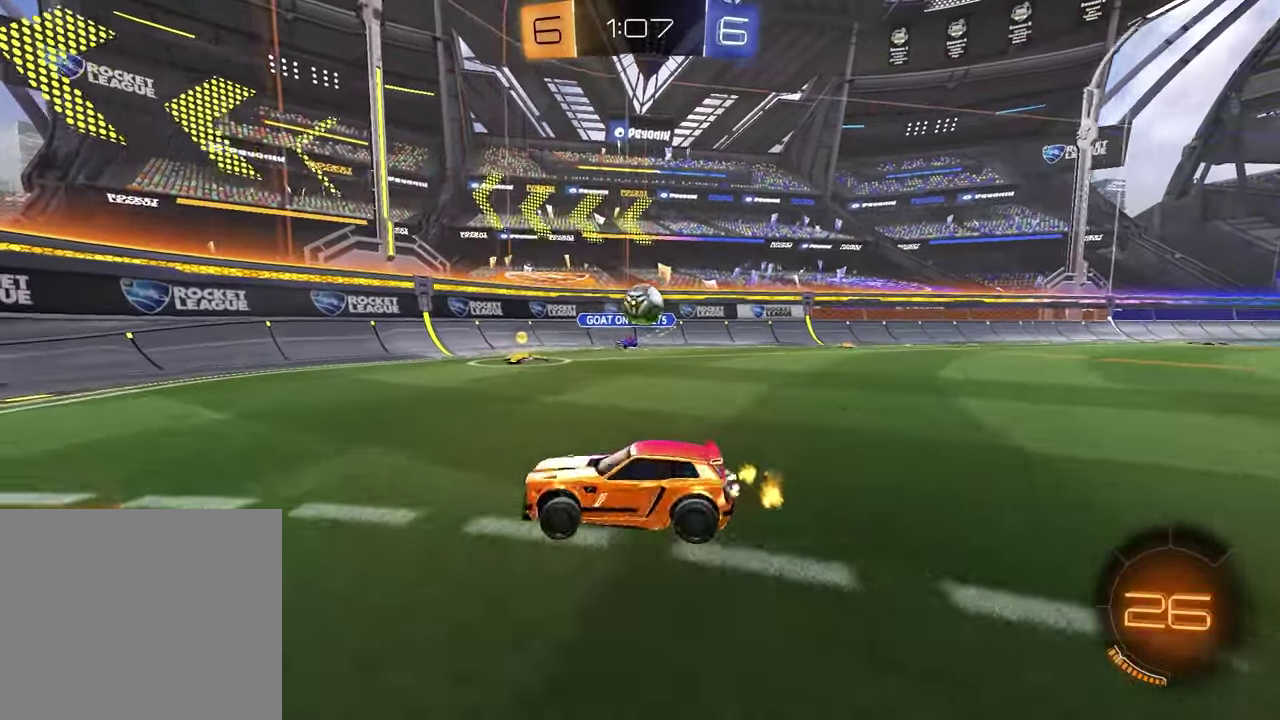
{"buttons": ["R2"], "left_stick": "left", "right_stick": "center", "events": [[133, "left_stick", "center"], [317, "left_stick", "left"]]}
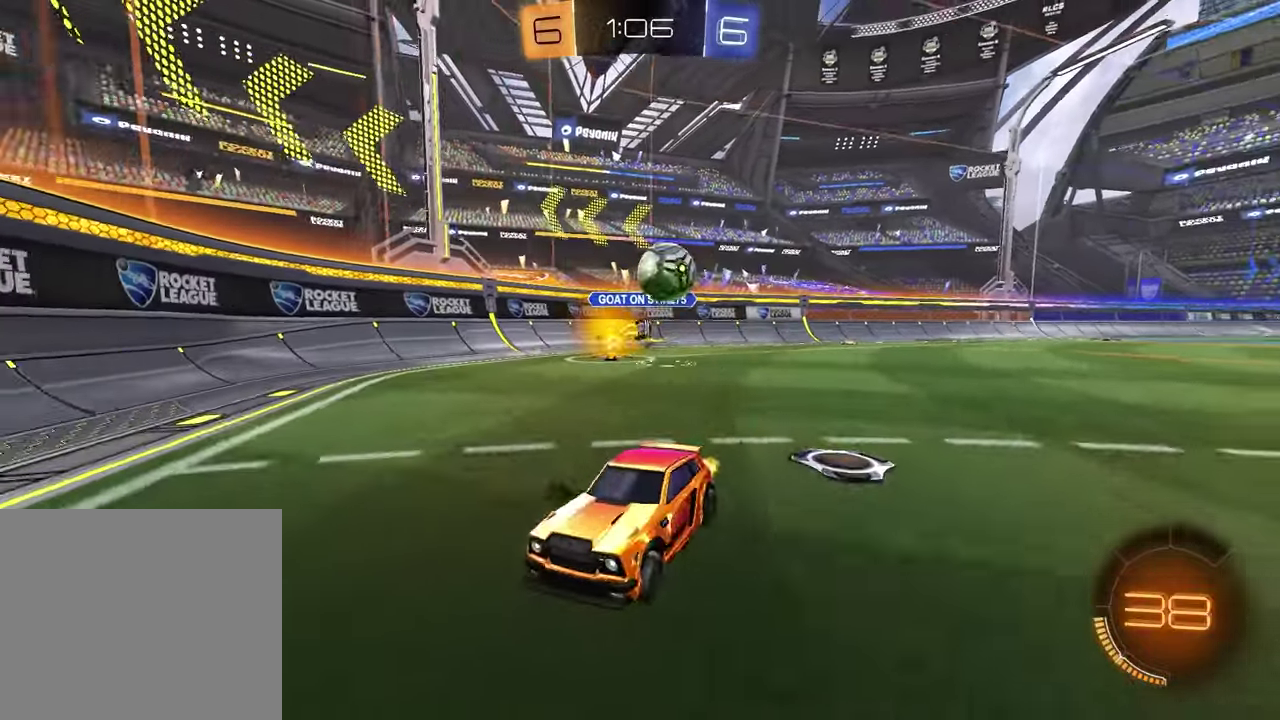
{"buttons": ["R2"], "left_stick": "left", "right_stick": "center", "events": [[100, "left_stick", "center"], [367, "left_stick", "left"]]}
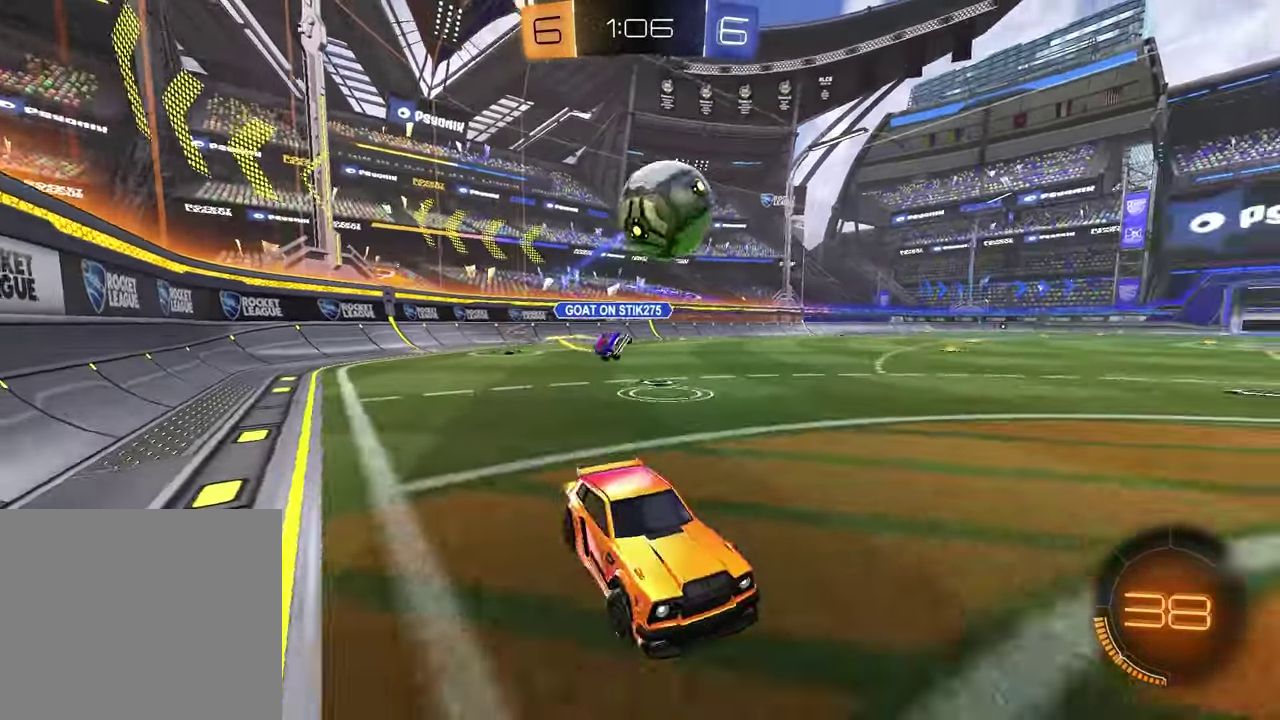
{"buttons": ["CROSS", "R1", "R2"], "left_stick": "up-left", "right_stick": "center", "events": [[67, "left_stick", "center"], [83, "R2", "up"], [233, "R2", "down"], [267, "CROSS", "down"], [300, "left_stick", "left"], [367, "left_stick", "center"], [400, "CROSS", "up"], [433, "left_stick", "up"], [450, "R1", "down"], [483, "CROSS", "down"], [483, "left_stick", "up-left"]]}
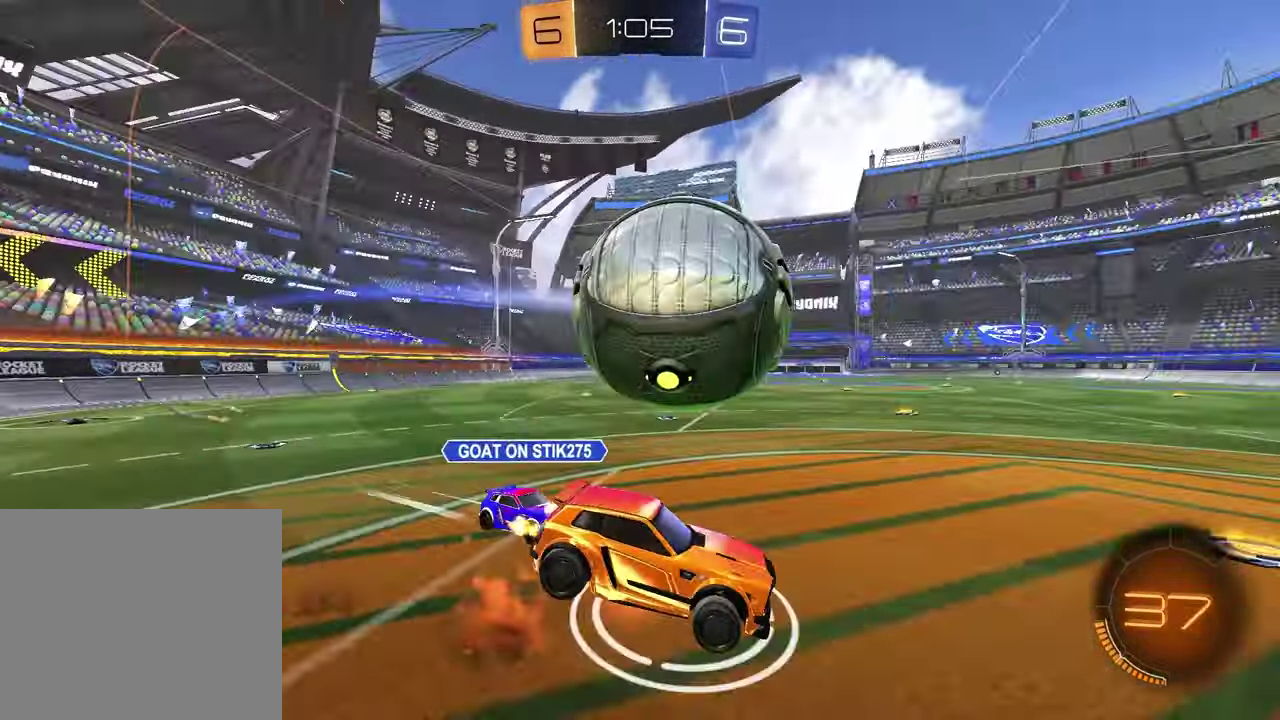
{"buttons": [], "left_stick": "down-right", "right_stick": "center", "events": [[83, "CROSS", "up"], [117, "left_stick", "down"], [150, "TRIANGLE", "down"], [233, "TRIANGLE", "up"], [283, "left_stick", "down-right"], [317, "R1", "up"], [367, "R2", "up"], [383, "R1", "down"], [433, "R1", "up"]]}
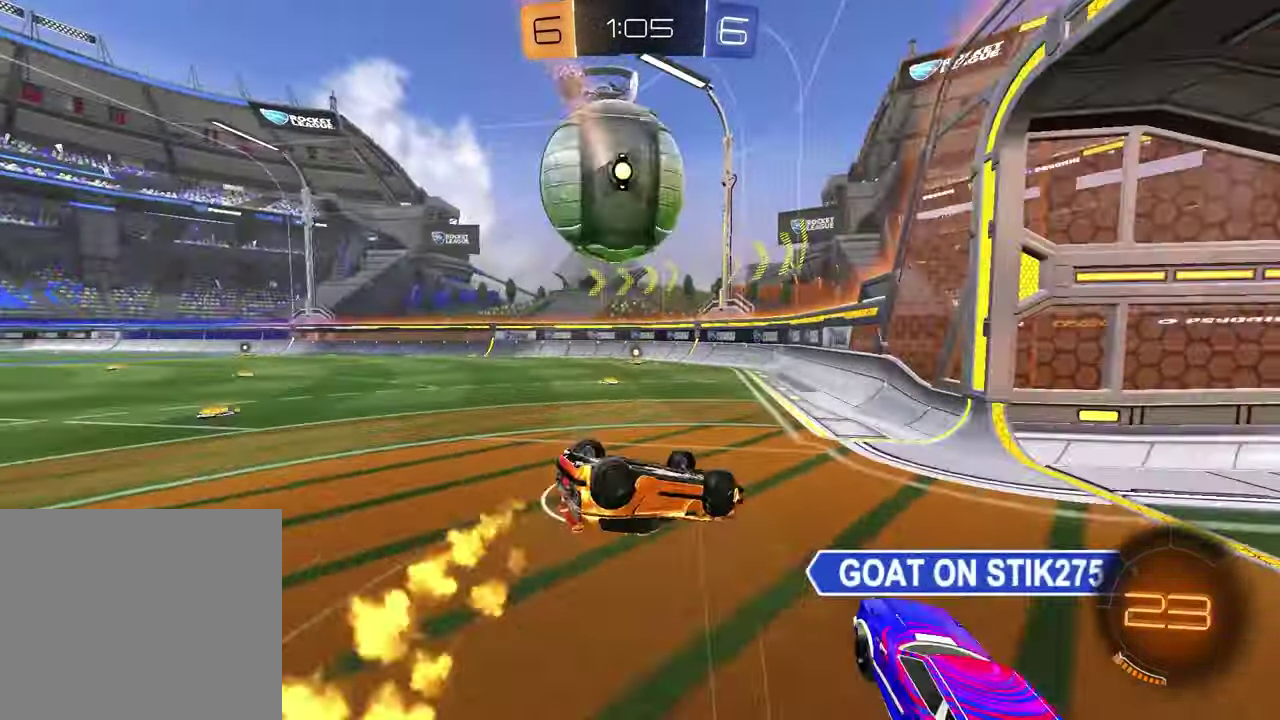
{"buttons": [], "left_stick": "left", "right_stick": "center"}
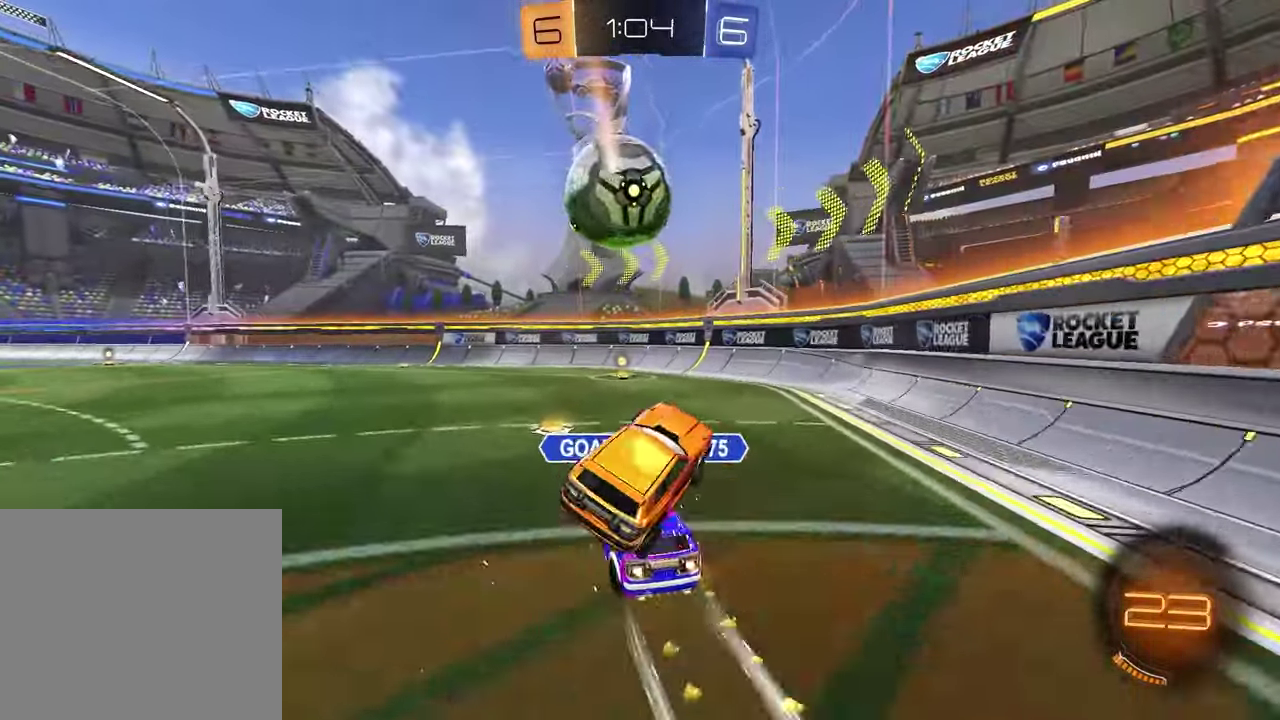
{"buttons": [], "left_stick": "up-right", "right_stick": "center", "events": [[100, "left_stick", "center"], [300, "TRIANGLE", "down"], [367, "TRIANGLE", "up"], [450, "left_stick", "up-right"]]}
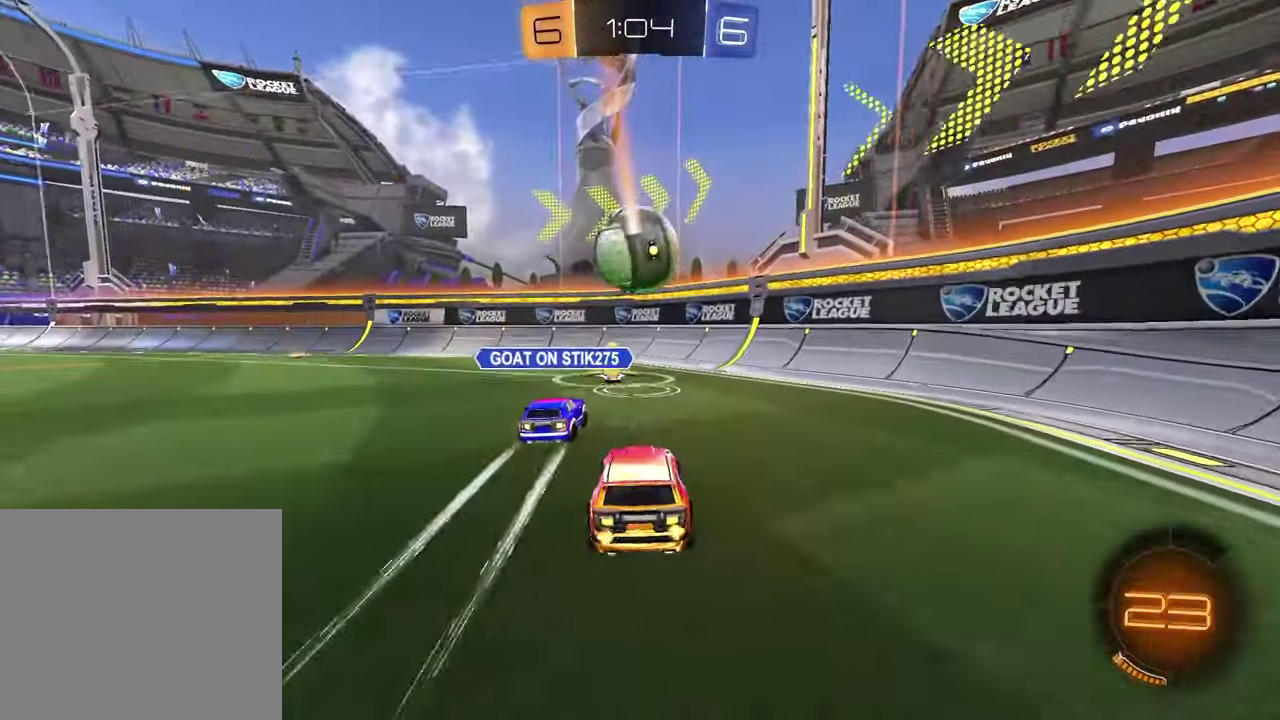
{"buttons": ["R2"], "left_stick": "center", "right_stick": "center", "events": [[50, "R2", "down"], [133, "left_stick", "center"], [433, "left_stick", "left"], [500, "left_stick", "center"]]}
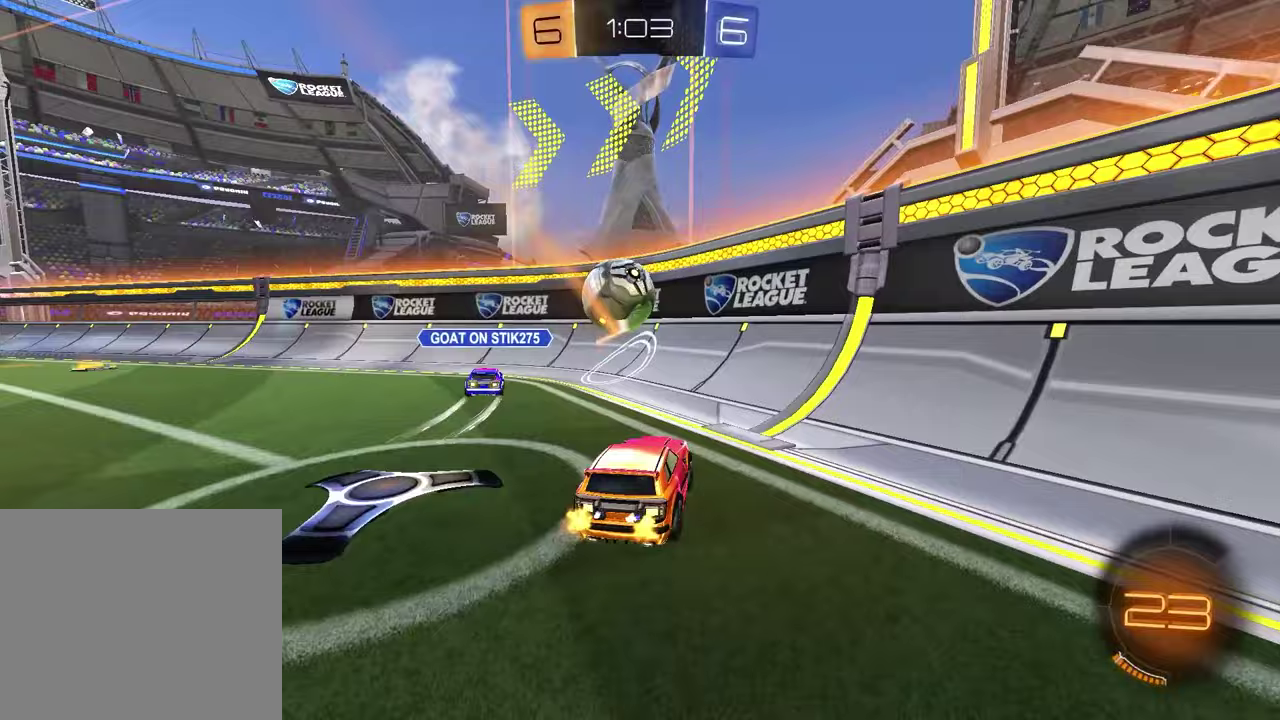
{"buttons": ["L1", "R2"], "left_stick": "right", "right_stick": "center", "events": [[250, "left_stick", "right"], [417, "L1", "down"]]}
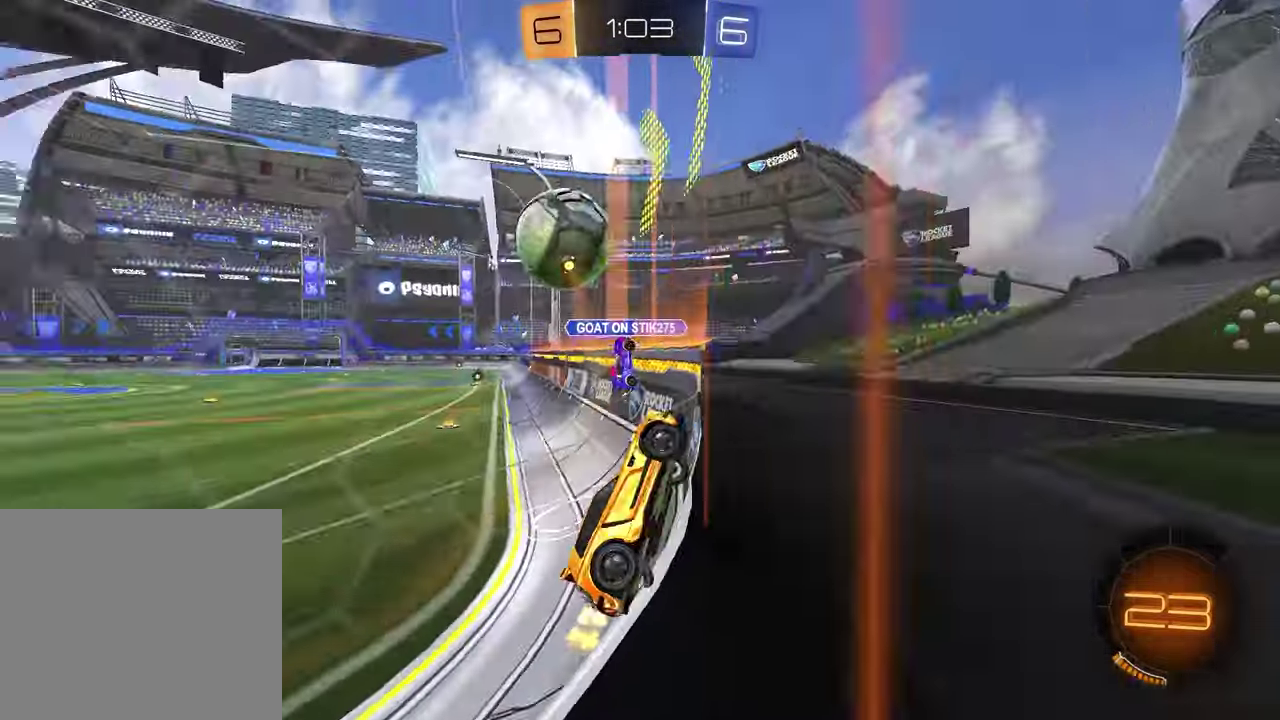
{"buttons": ["R2"], "left_stick": "right", "right_stick": "center", "events": [[67, "L1", "up"]]}
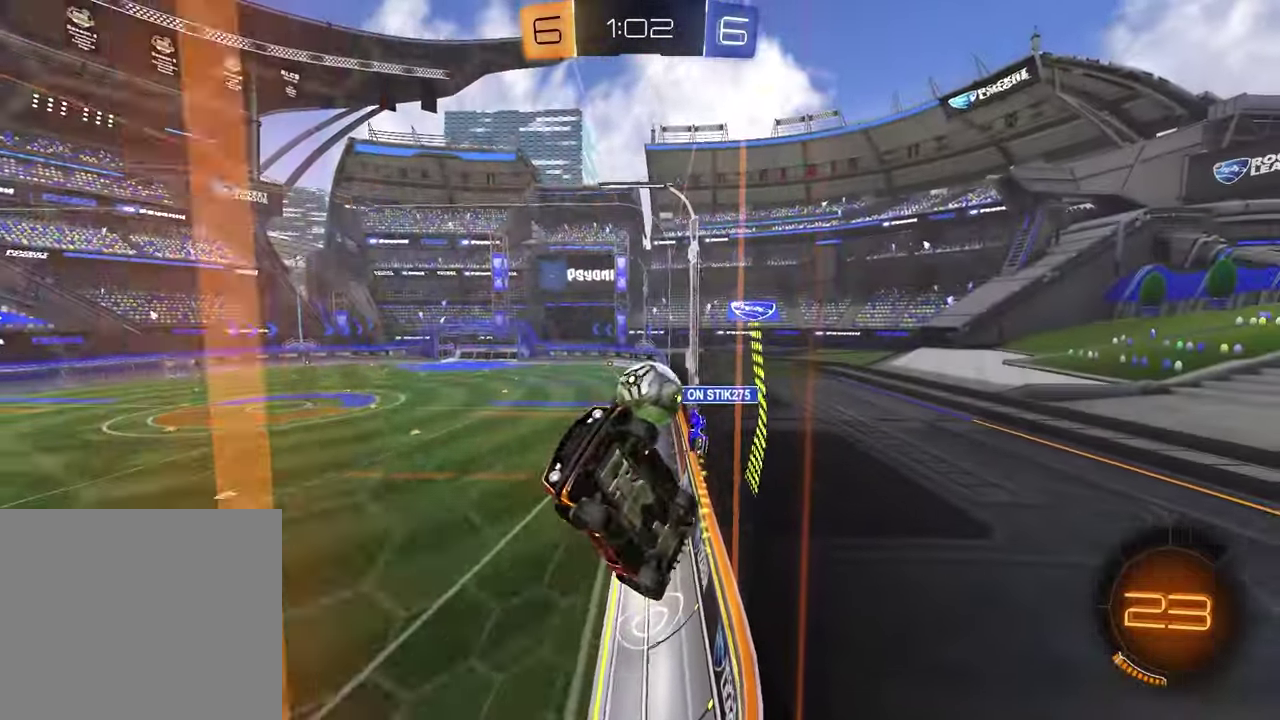
{"buttons": ["R2"], "left_stick": "right", "right_stick": "center", "events": [[267, "L1", "down"], [417, "L1", "up"]]}
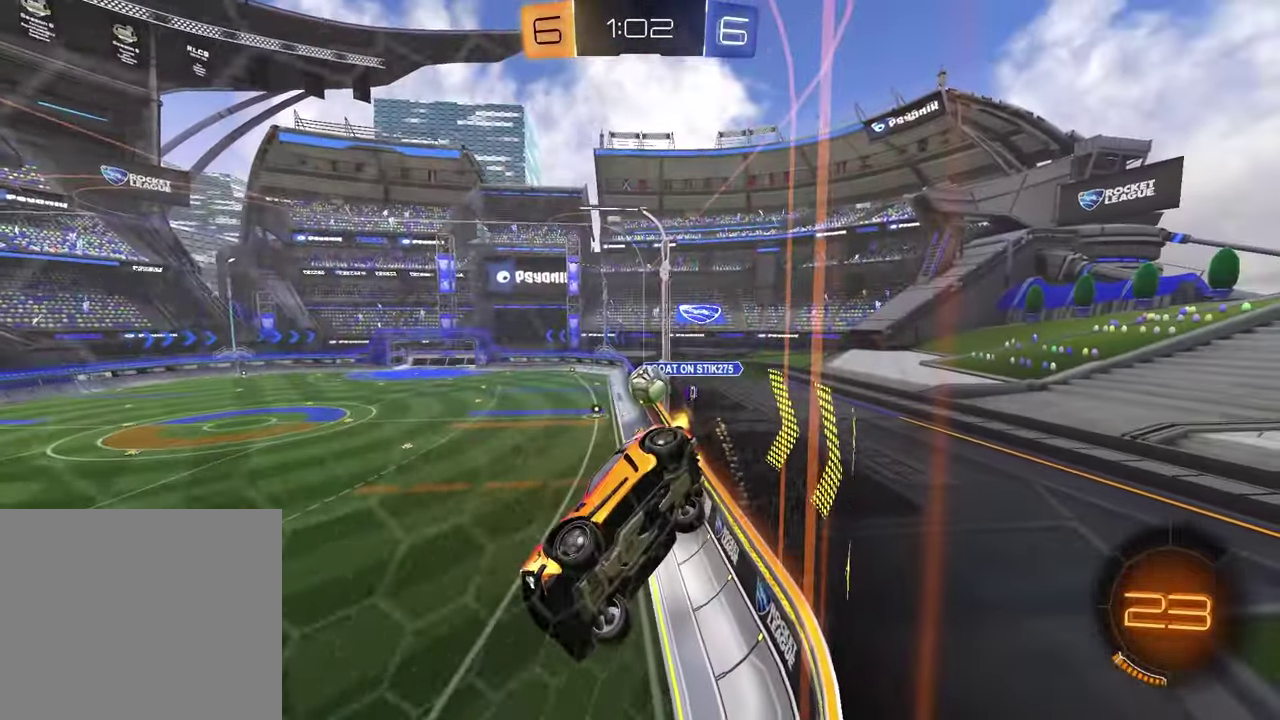
{"buttons": ["R2"], "left_stick": "center", "right_stick": "center", "events": [[250, "left_stick", "center"]]}